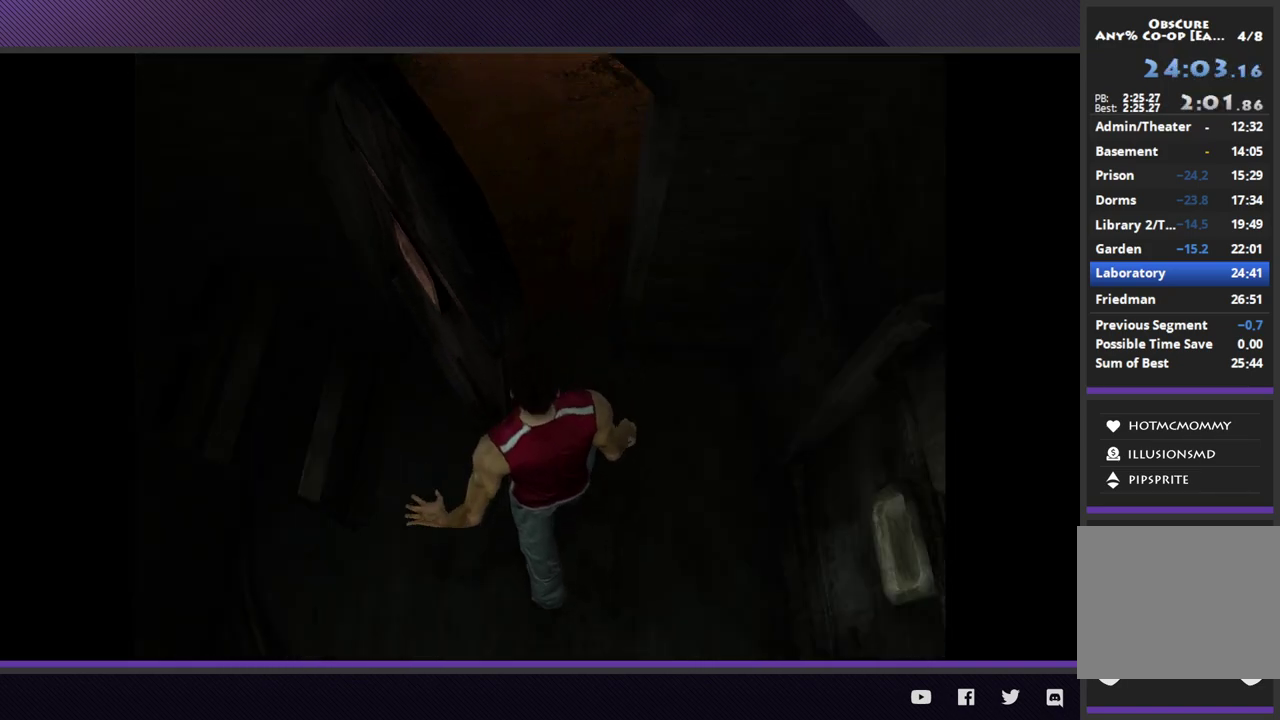
Gameplay with a controller (Xbox layout); each line is a JSON object with the inputs held at the frame after it. "events" lists button and stick changes between this image and that frame as [ms after this image, input, new state], when the widget could be followed in between.
{"buttons": ["R2"], "left_stick": "down", "right_stick": "center", "events": [[17, "R2", "down"], [250, "left_stick", "down"]]}
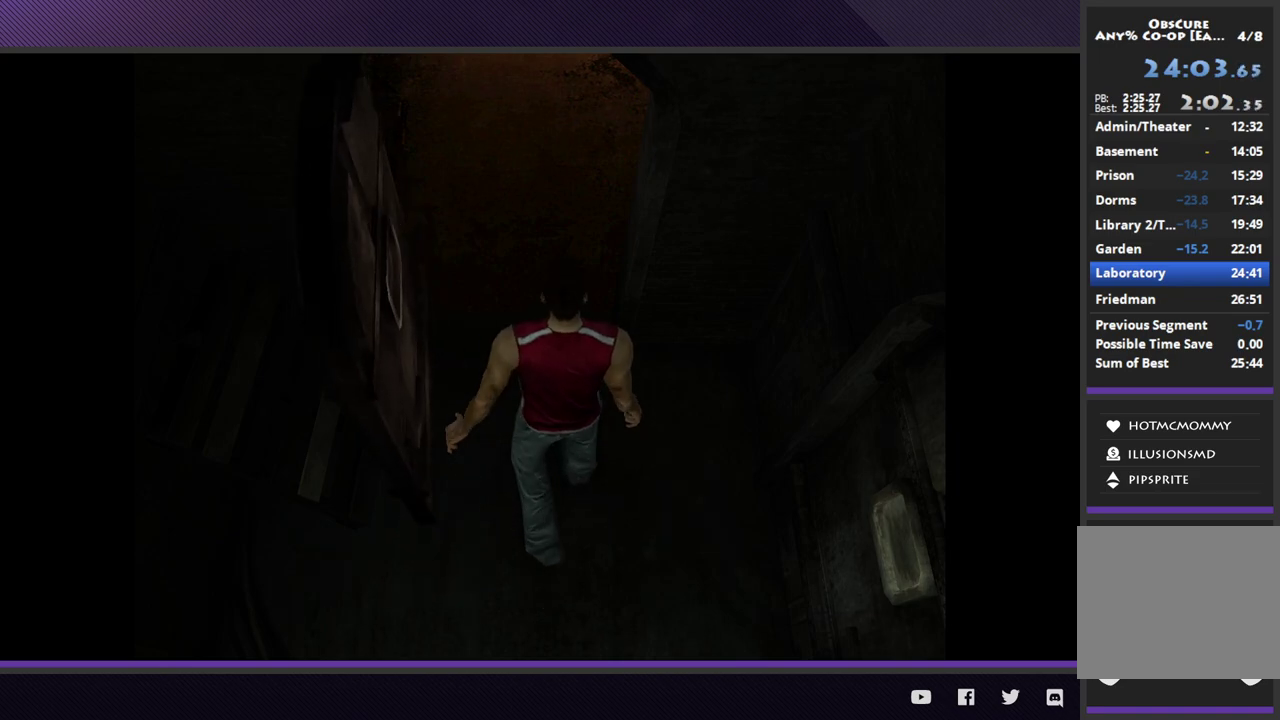
{"buttons": ["R2"], "left_stick": "down", "right_stick": "center", "events": []}
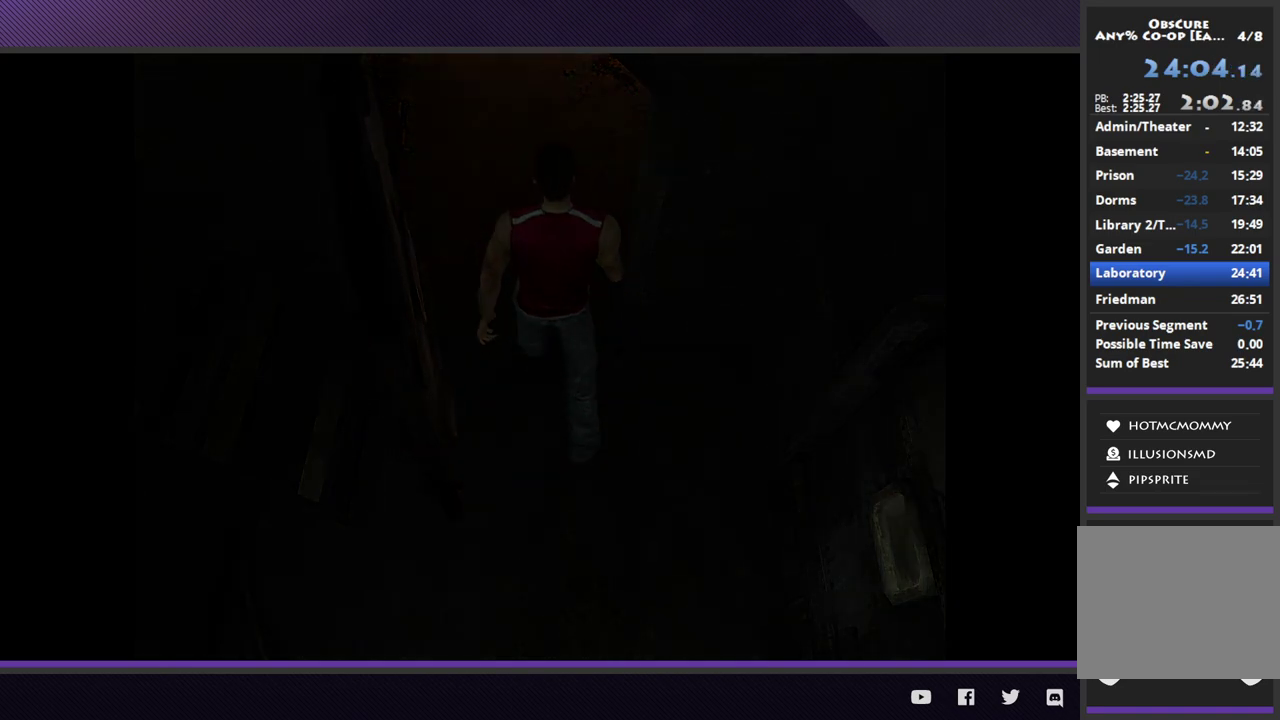
{"buttons": ["R2"], "left_stick": "down", "right_stick": "center", "events": []}
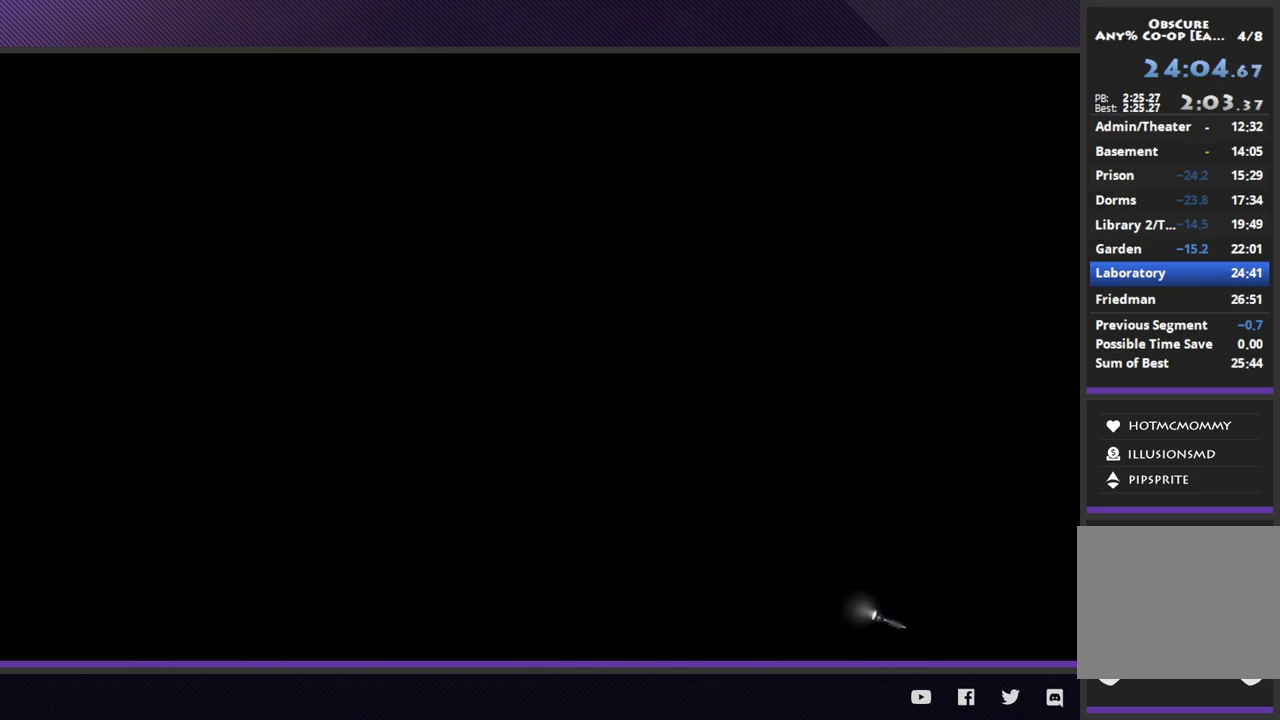
{"buttons": ["R2"], "left_stick": "down", "right_stick": "center", "events": []}
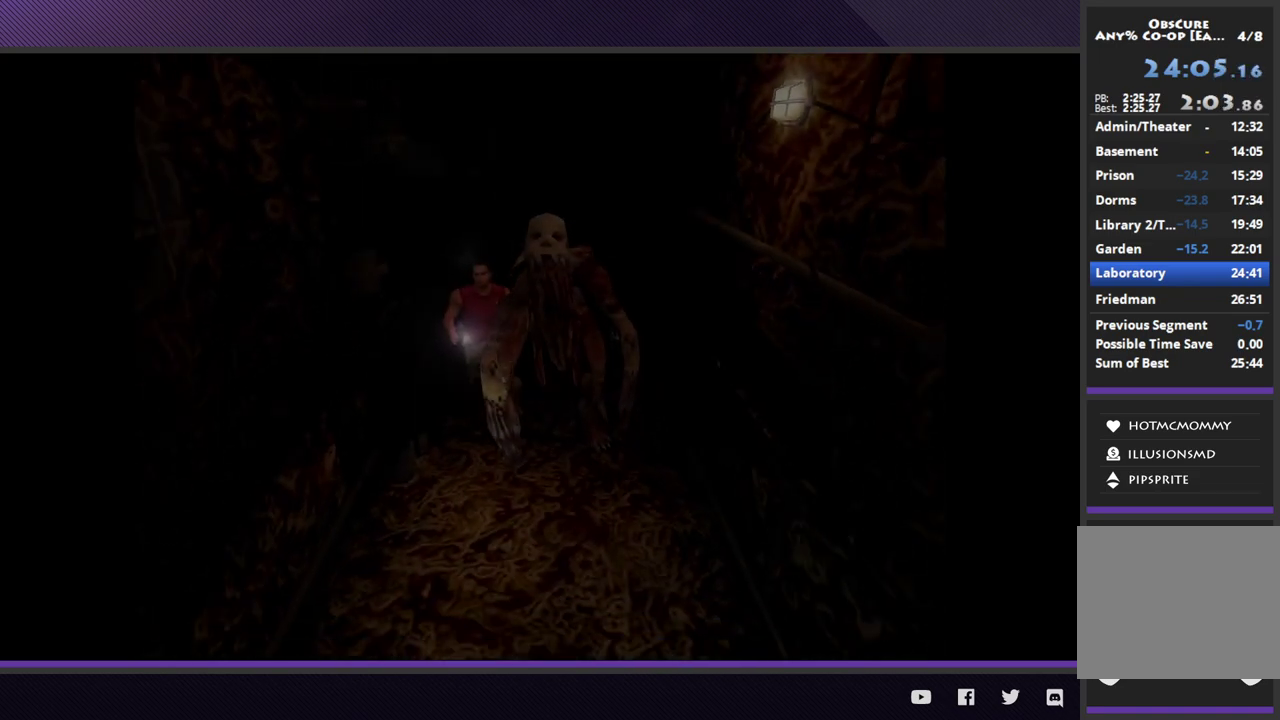
{"buttons": [], "left_stick": "up", "right_stick": "center", "events": [[333, "left_stick", "down-right"], [367, "R2", "up"], [433, "left_stick", "center"], [483, "left_stick", "up"]]}
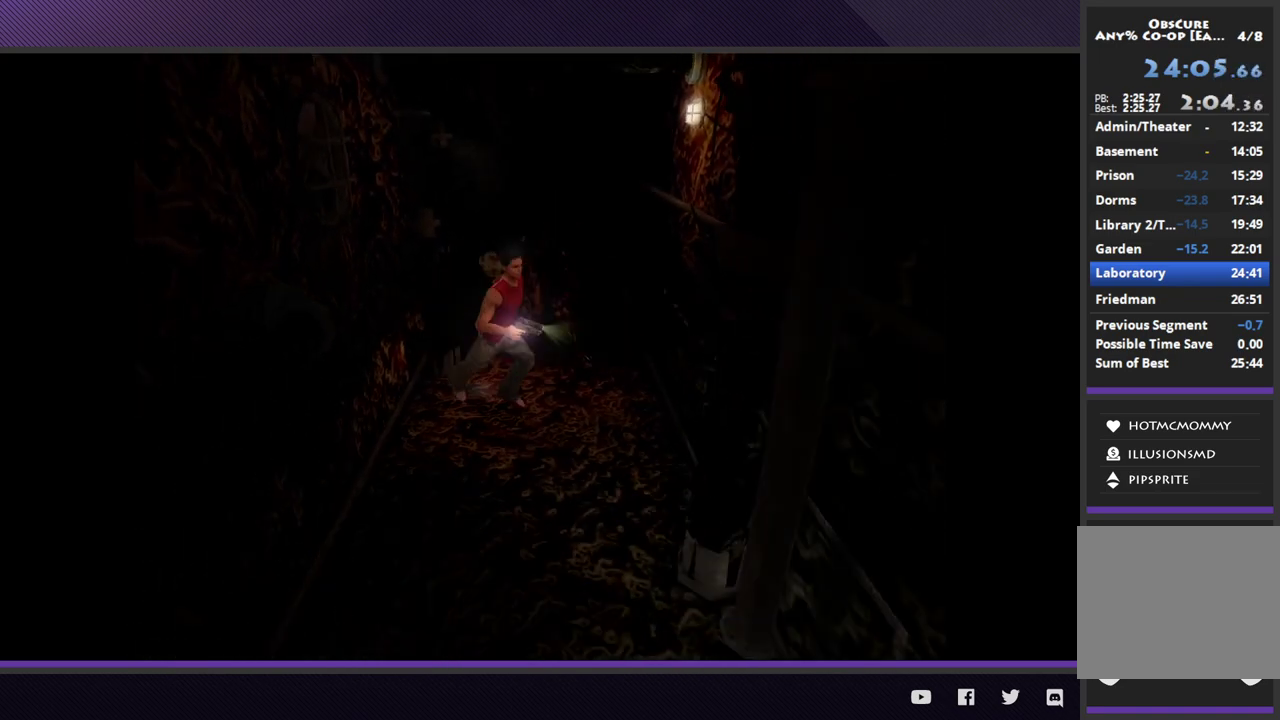
{"buttons": [], "left_stick": "center", "right_stick": "center", "events": [[250, "left_stick", "center"]]}
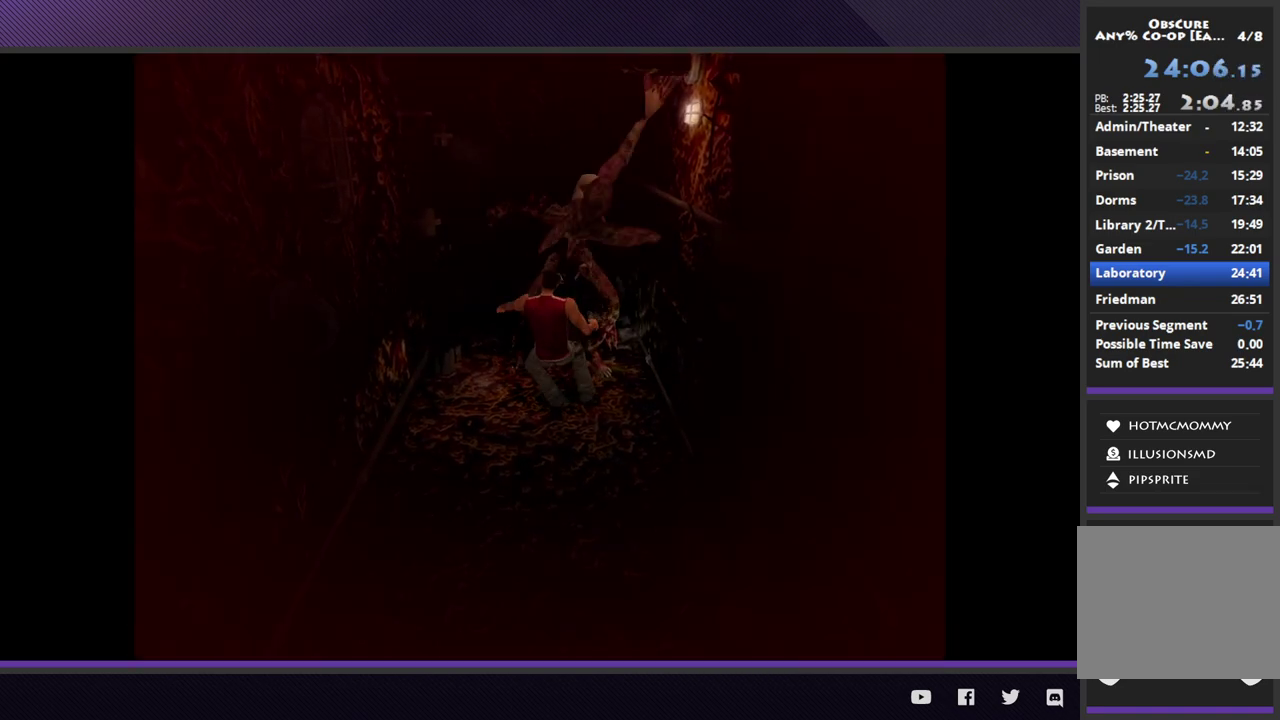
{"buttons": [], "left_stick": "center", "right_stick": "center", "events": [[83, "left_stick", "up-left"], [183, "left_stick", "center"]]}
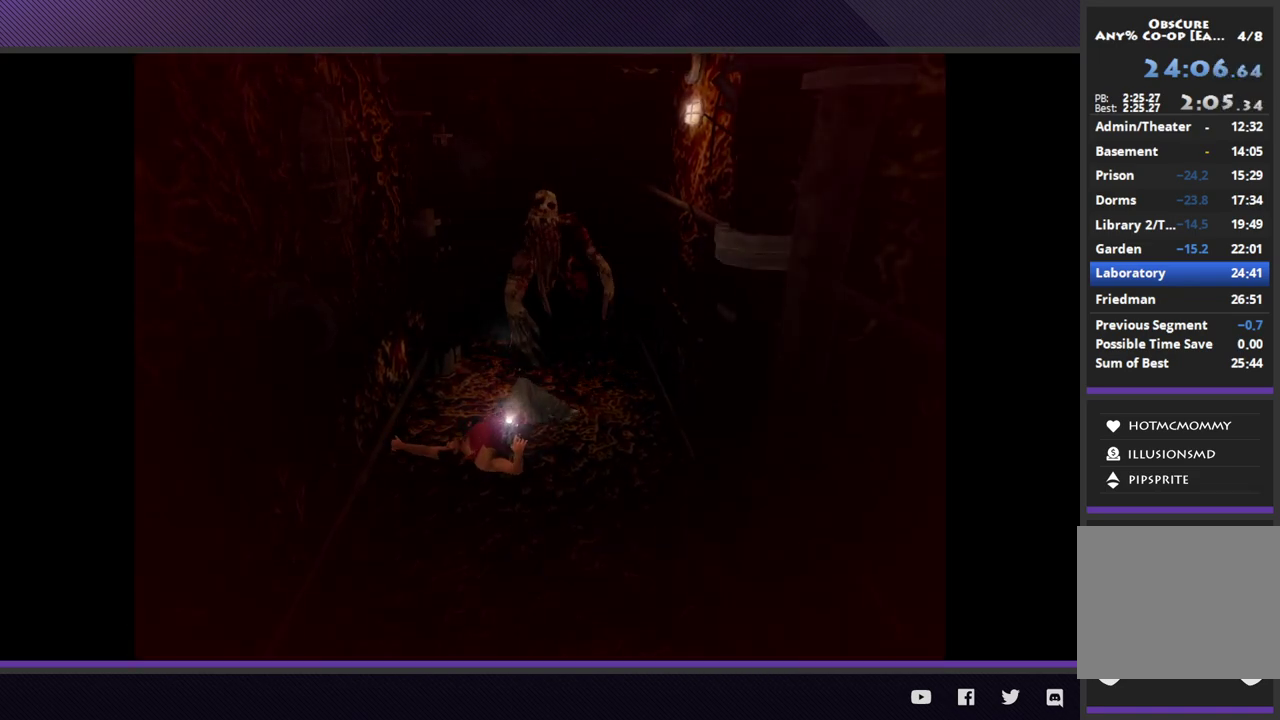
{"buttons": [], "left_stick": "center", "right_stick": "center", "events": [[150, "left_stick", "up-right"], [317, "left_stick", "up"], [433, "left_stick", "center"]]}
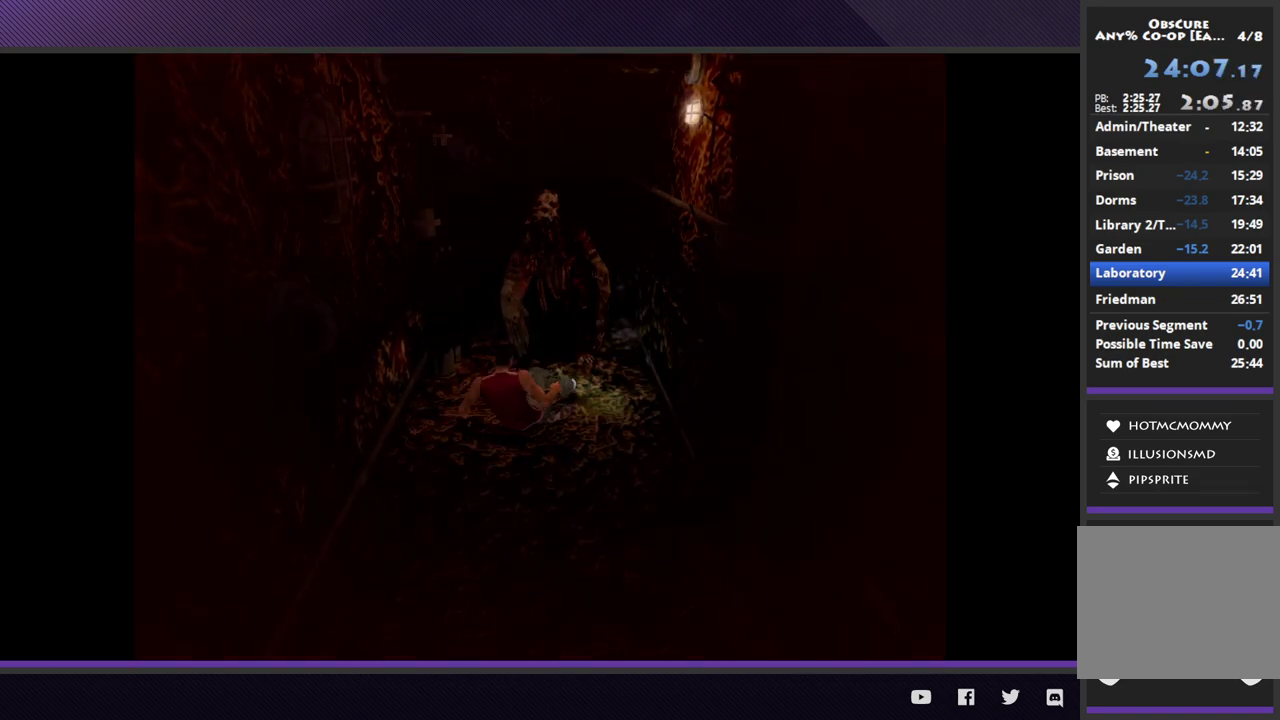
{"buttons": [], "left_stick": "up-left", "right_stick": "center", "events": [[17, "left_stick", "up"], [150, "left_stick", "center"], [267, "left_stick", "up"], [383, "left_stick", "center"], [483, "left_stick", "up-left"]]}
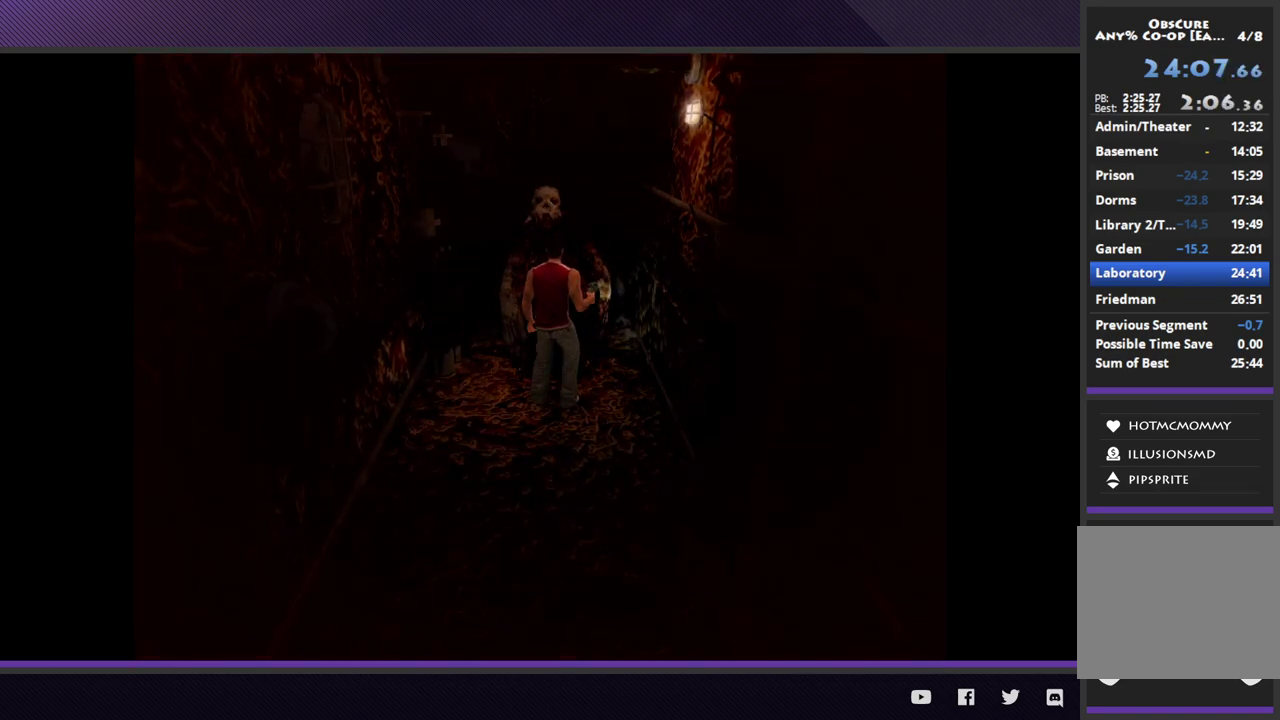
{"buttons": [], "left_stick": "up-left", "right_stick": "center", "events": [[200, "left_stick", "center"], [283, "left_stick", "up-left"]]}
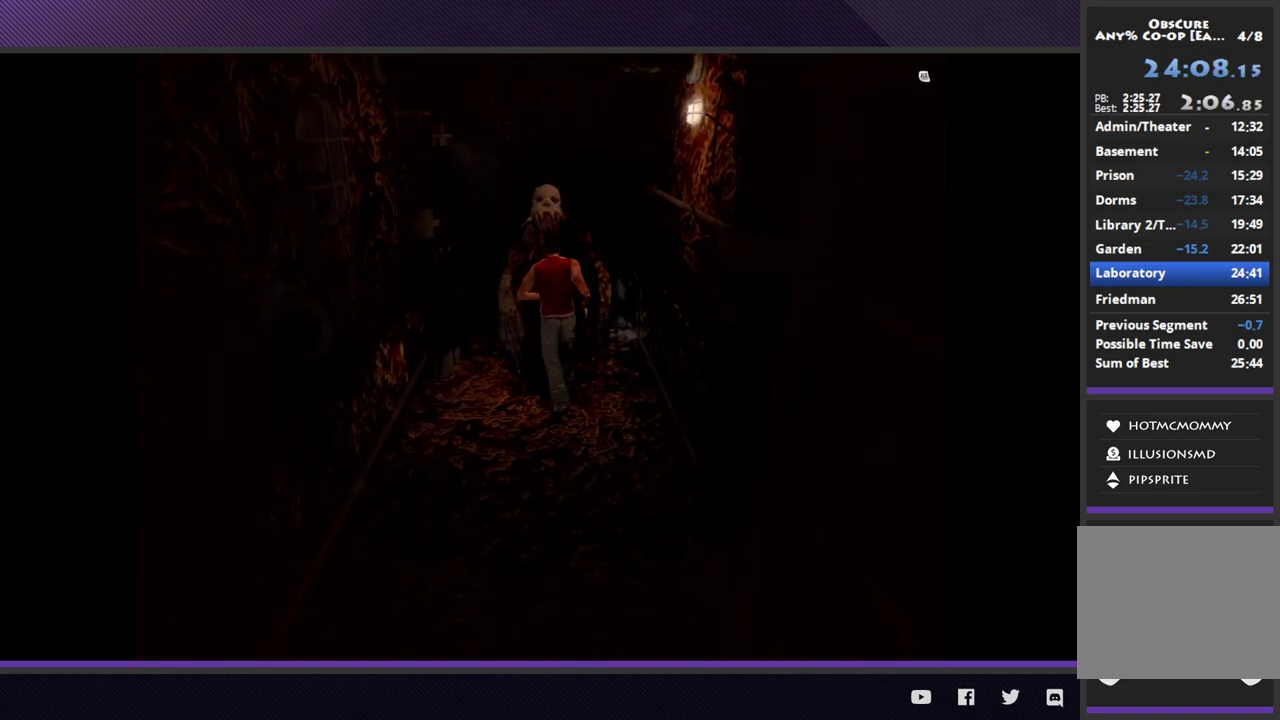
{"buttons": [], "left_stick": "center", "right_stick": "center", "events": [[100, "left_stick", "center"]]}
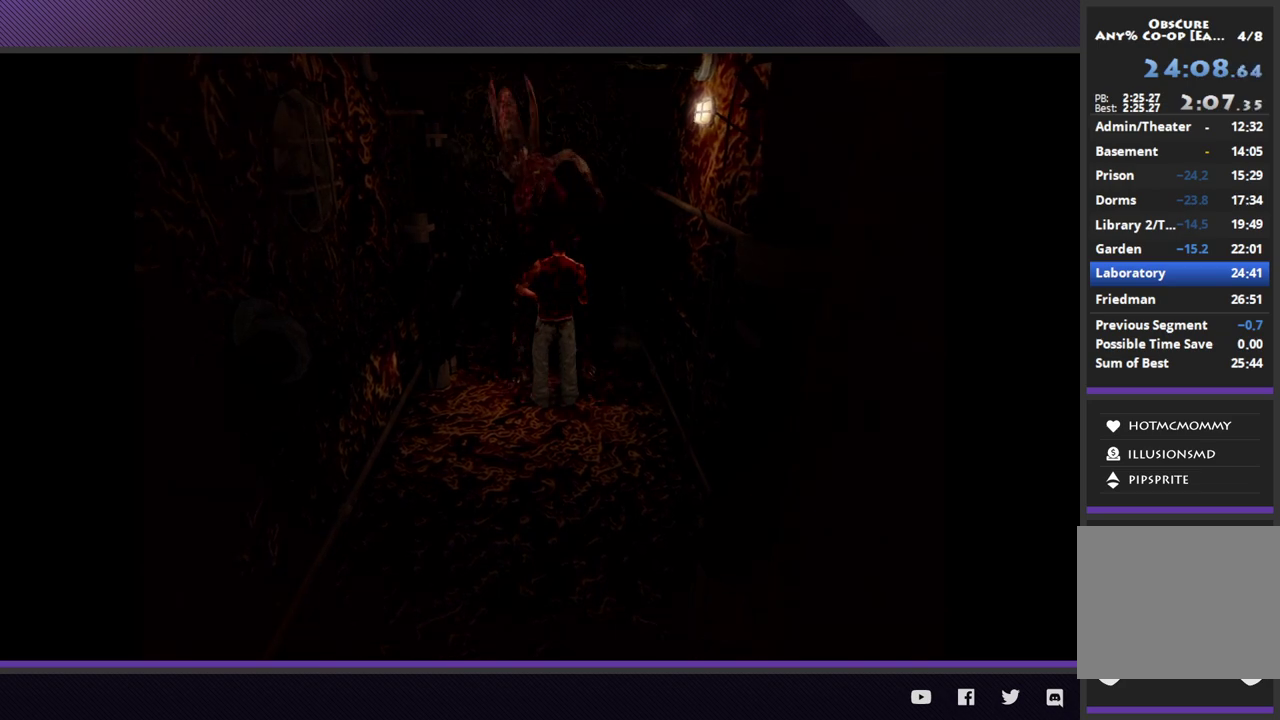
{"buttons": [], "left_stick": "center", "right_stick": "center", "events": []}
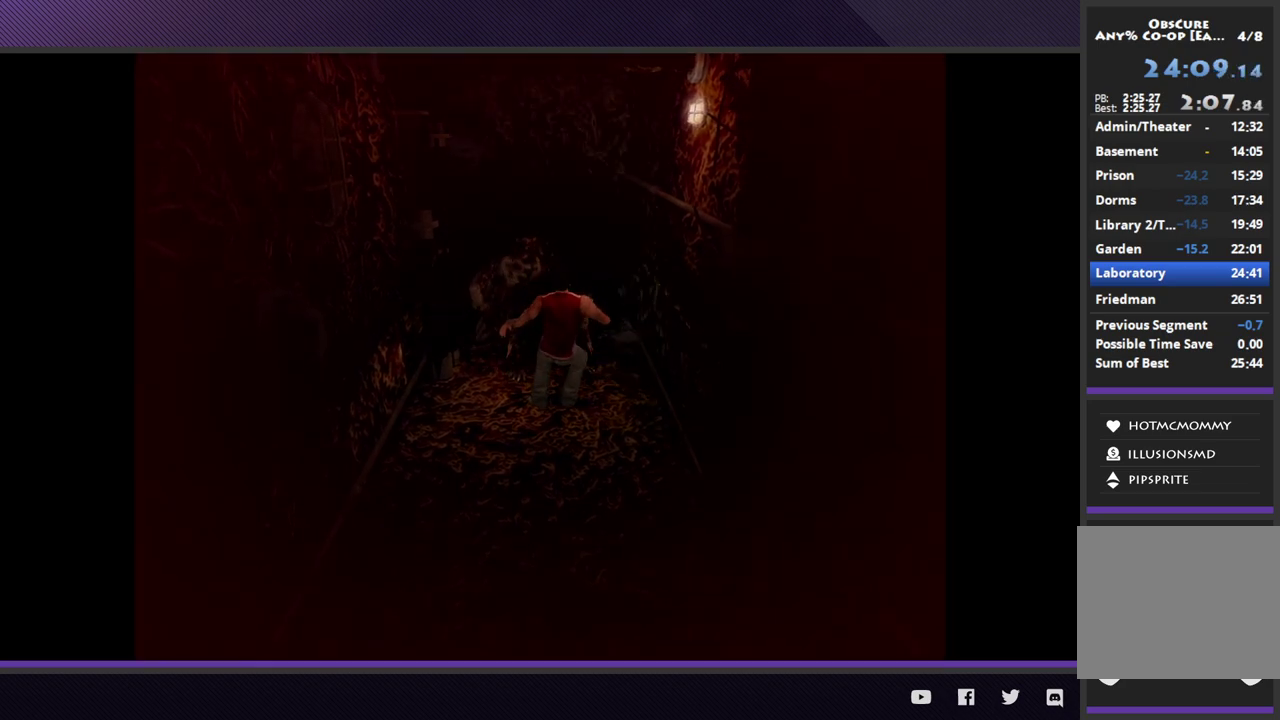
{"buttons": [], "left_stick": "center", "right_stick": "center", "events": []}
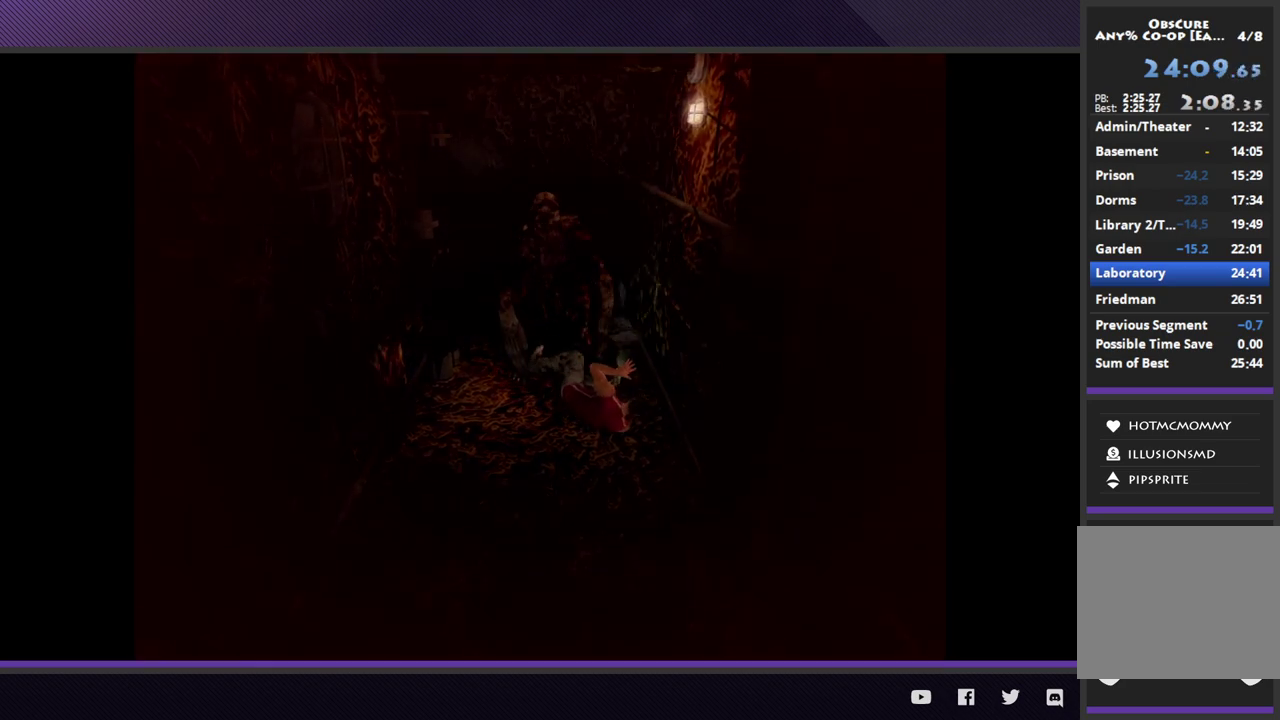
{"buttons": [], "left_stick": "center", "right_stick": "center", "events": []}
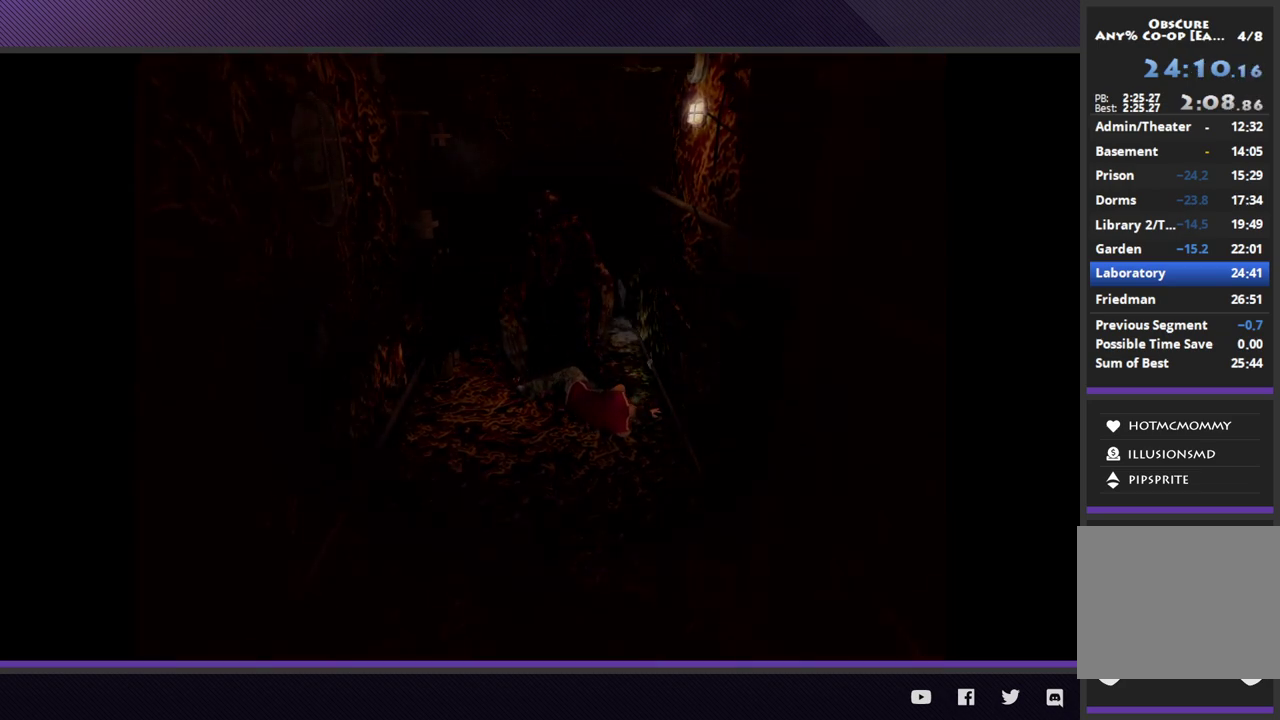
{"buttons": [], "left_stick": "center", "right_stick": "center", "events": []}
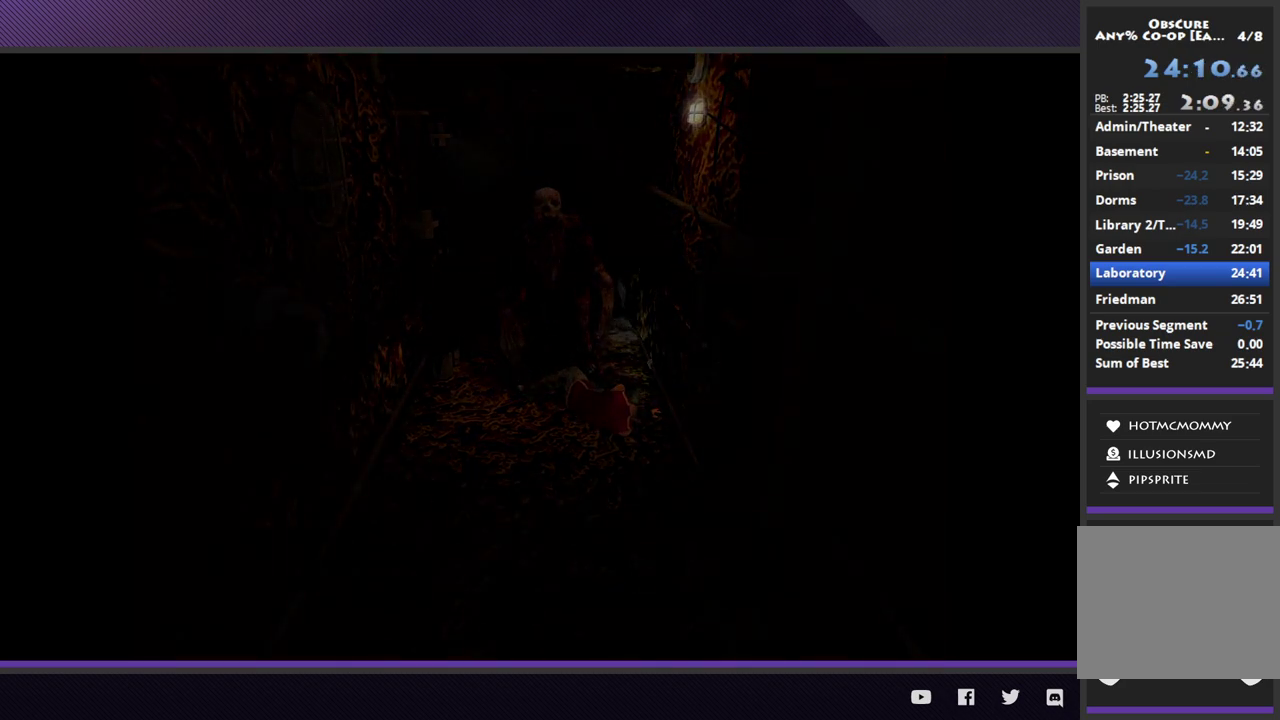
{"buttons": [], "left_stick": "center", "right_stick": "center", "events": []}
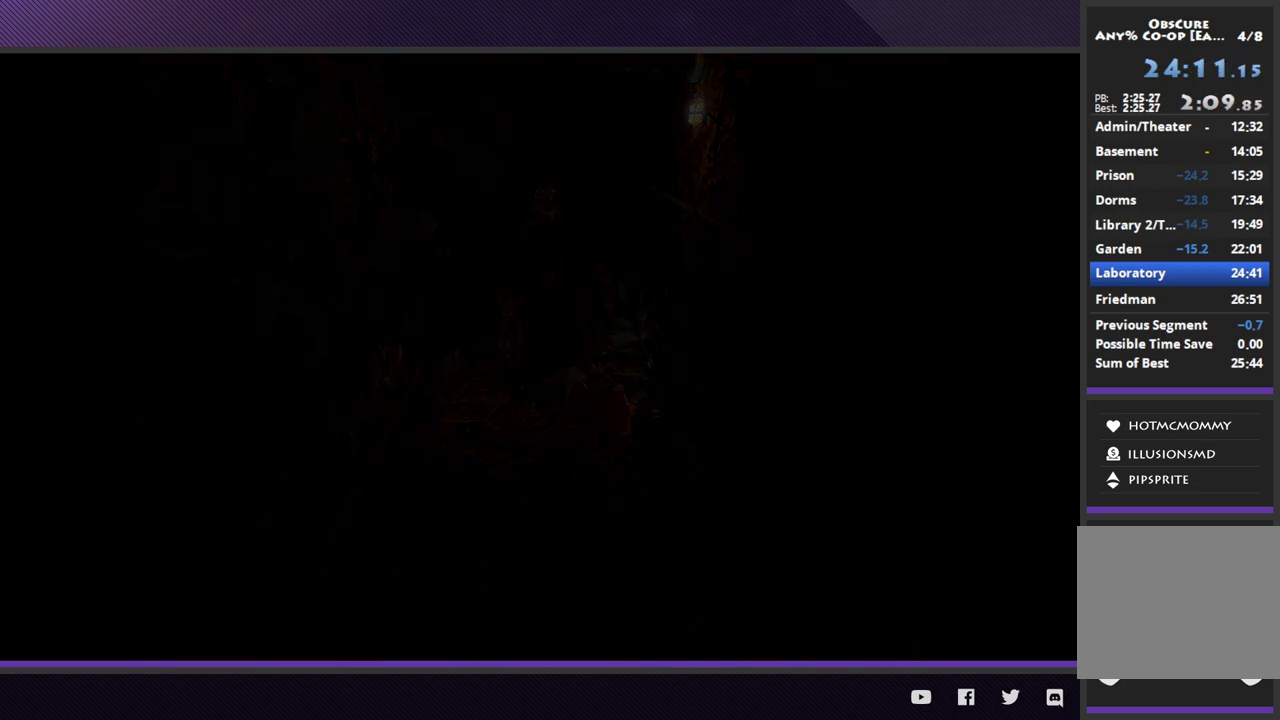
{"buttons": [], "left_stick": "center", "right_stick": "center", "events": []}
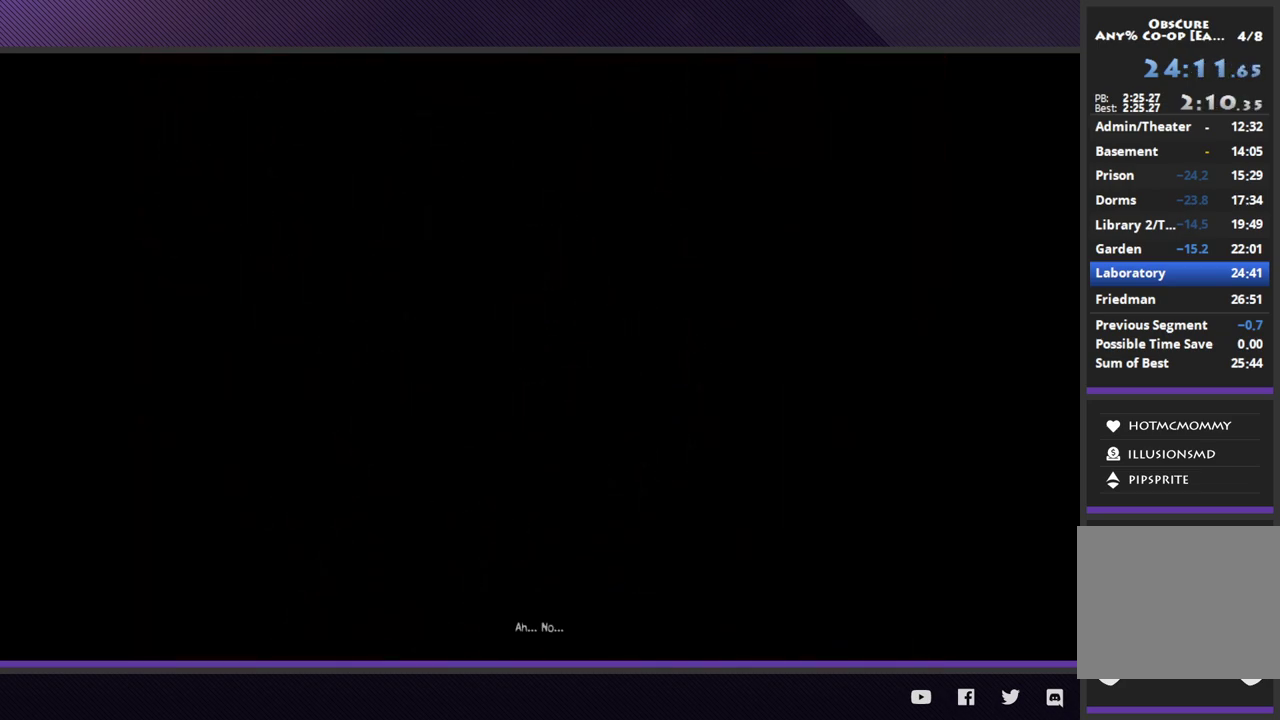
{"buttons": [], "left_stick": "center", "right_stick": "center", "events": []}
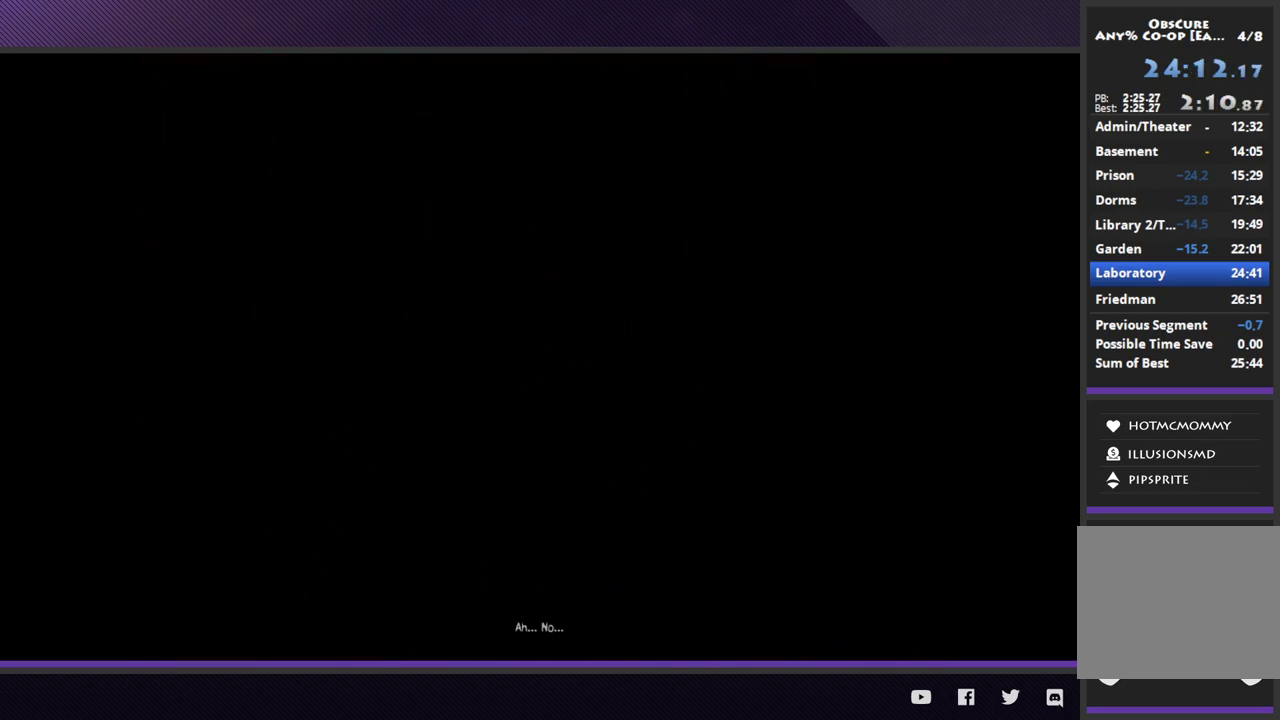
{"buttons": [], "left_stick": "center", "right_stick": "center", "events": []}